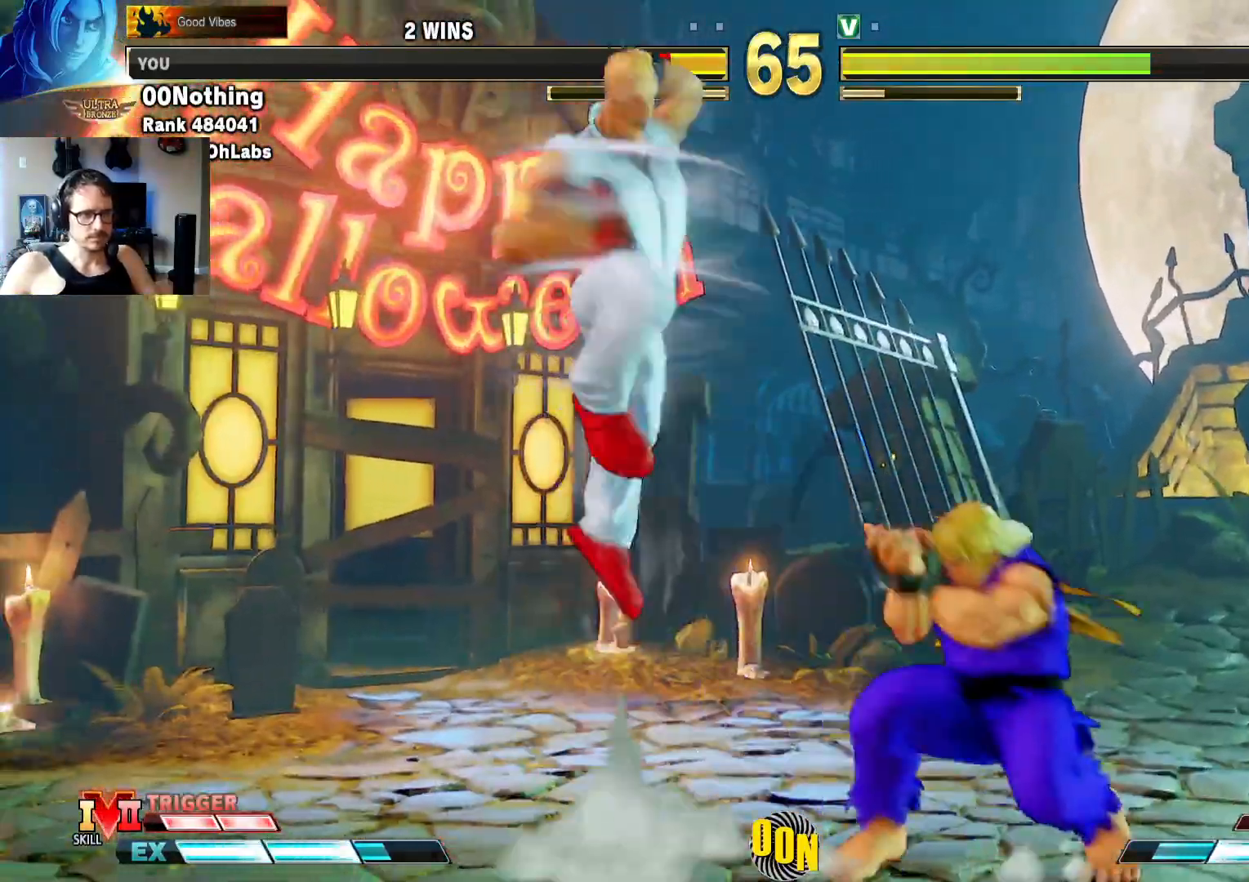
Gameplay with a controller (arcade stick); each line is a JSON object with the inputs held at the frame after it. "events" lists button and stick changes between this image and that frame as [ms after this image, input, new state], when the widget could be followed in between. Not read: L3 R3.
{"buttons": ["TRIANGLE"], "left_stick": "right", "events": [[217, "left_stick", "down-left"], [267, "left_stick", "left"], [417, "left_stick", "right"], [483, "TRIANGLE", "down"]]}
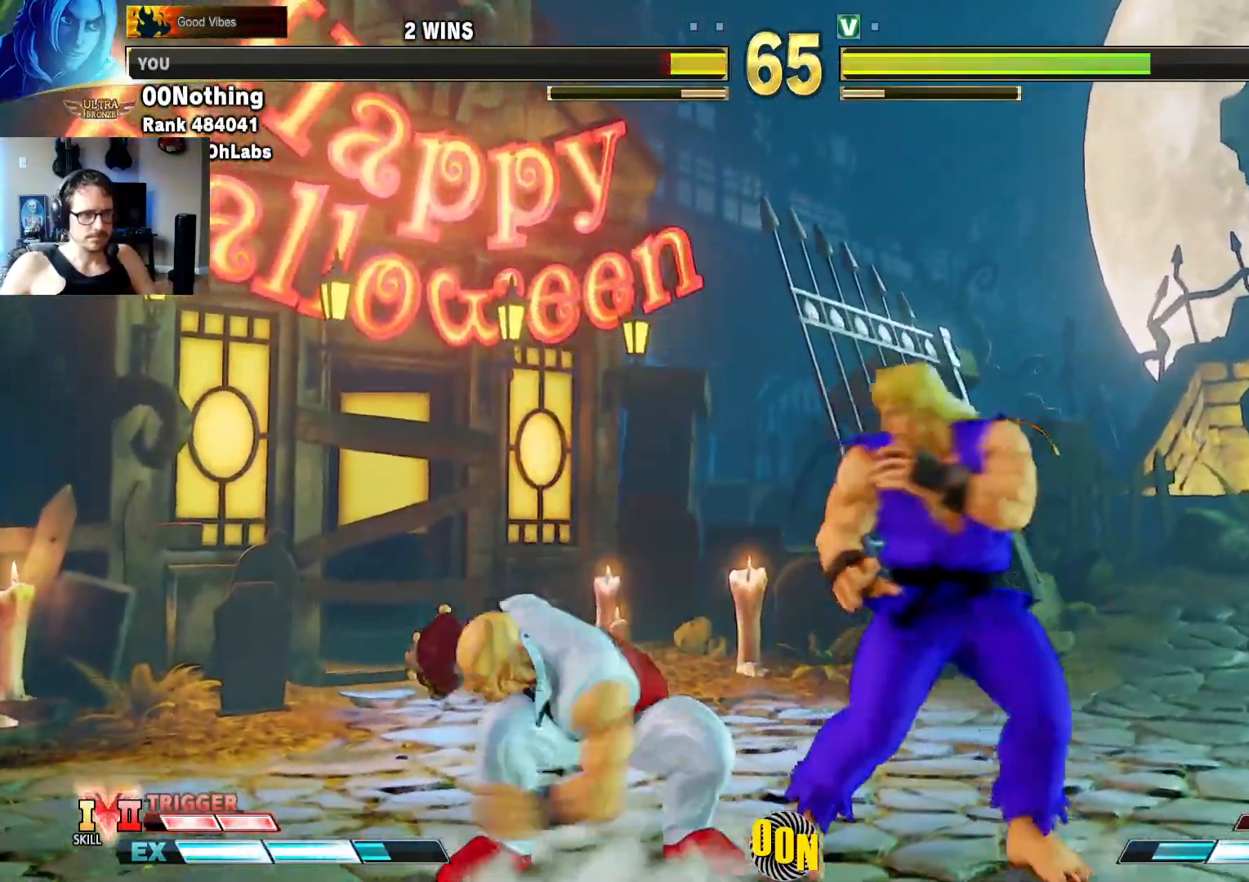
{"buttons": ["R1"], "left_stick": "center", "events": [[67, "TRIANGLE", "up"], [133, "left_stick", "left"], [150, "R1", "down"], [267, "R1", "up"], [300, "left_stick", "down"], [367, "left_stick", "left"], [383, "R1", "down"], [500, "left_stick", "center"]]}
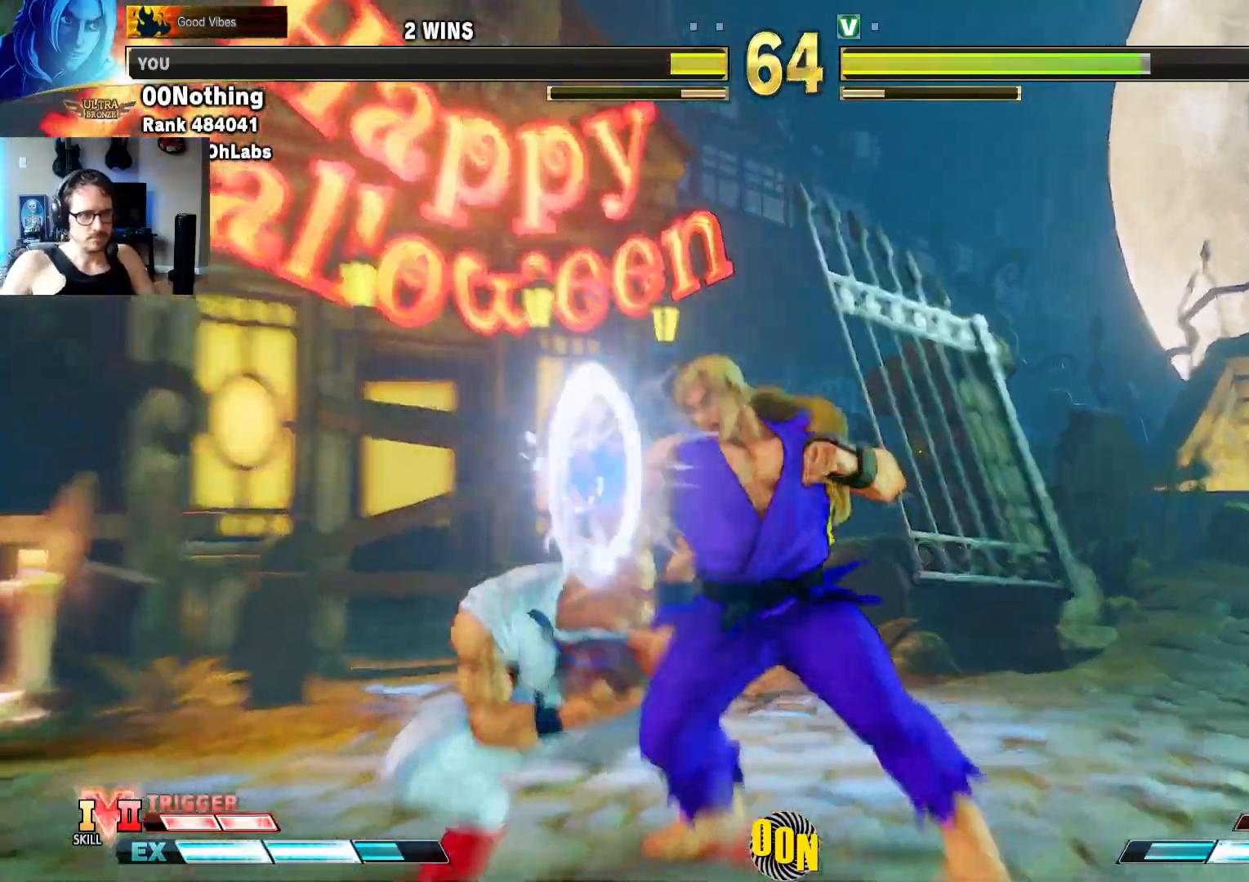
{"buttons": [], "left_stick": "down-right", "events": [[17, "R1", "up"], [100, "R2", "down"], [117, "R1", "down"], [117, "left_stick", "down"], [183, "left_stick", "up-right"], [250, "R2", "up"], [267, "R1", "up"], [300, "left_stick", "down-right"]]}
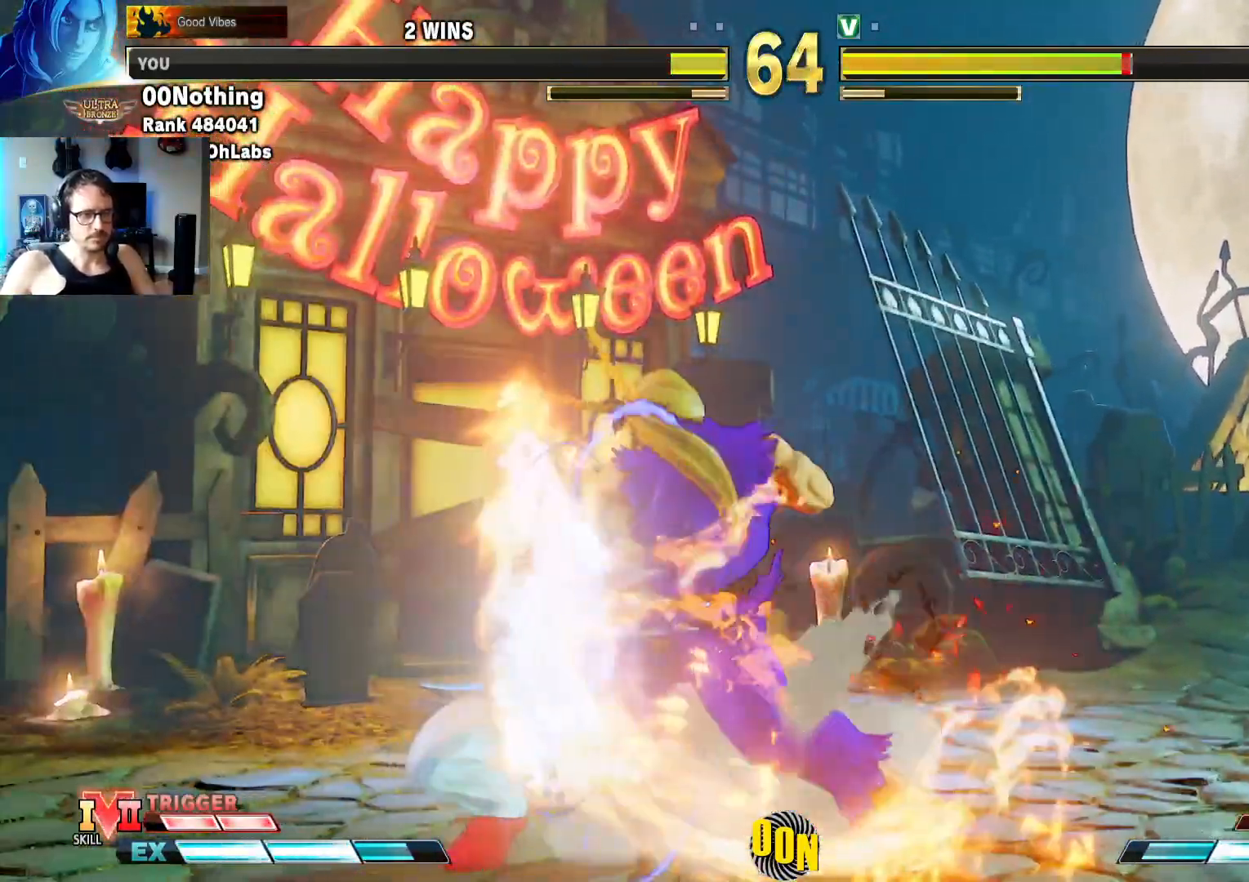
{"buttons": [], "left_stick": "down-right", "events": []}
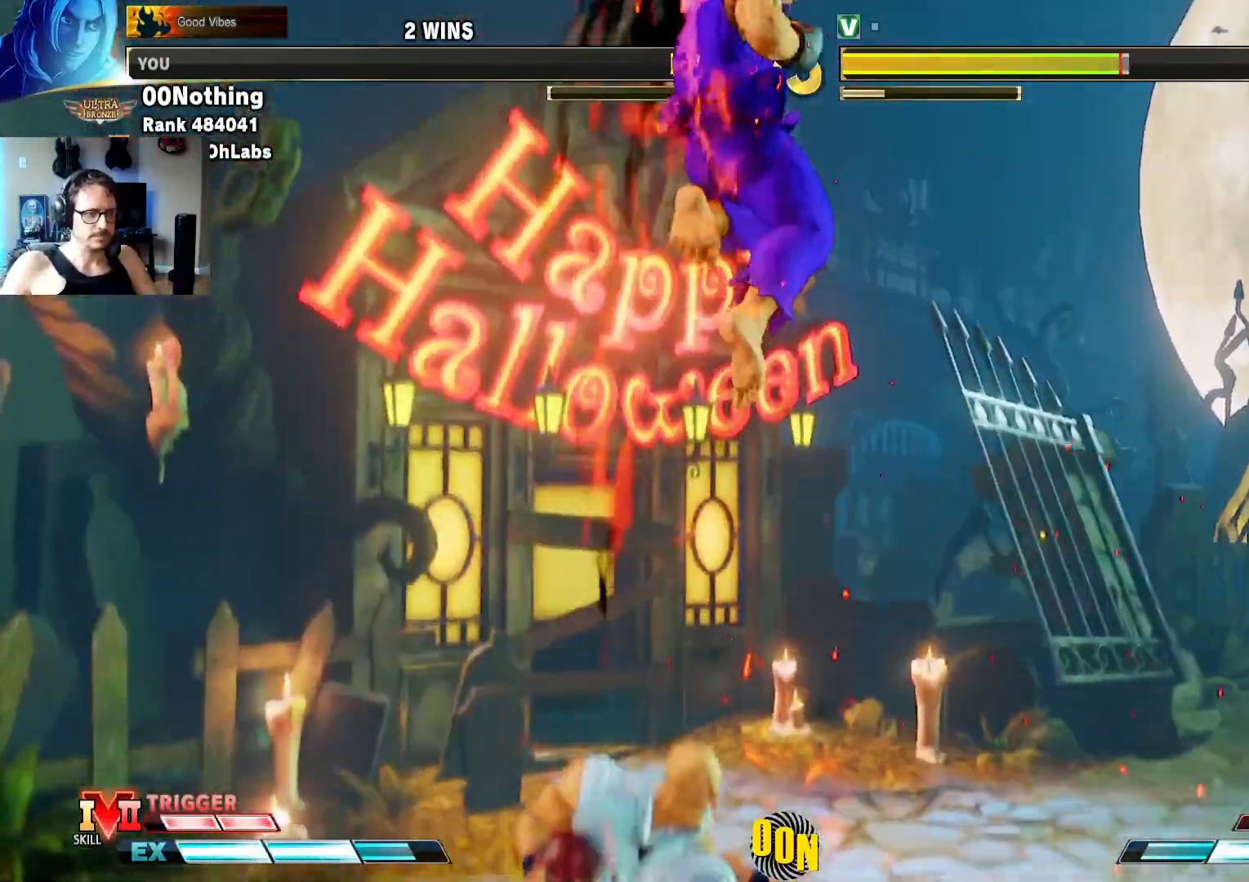
{"buttons": [], "left_stick": "right", "events": [[33, "left_stick", "right"]]}
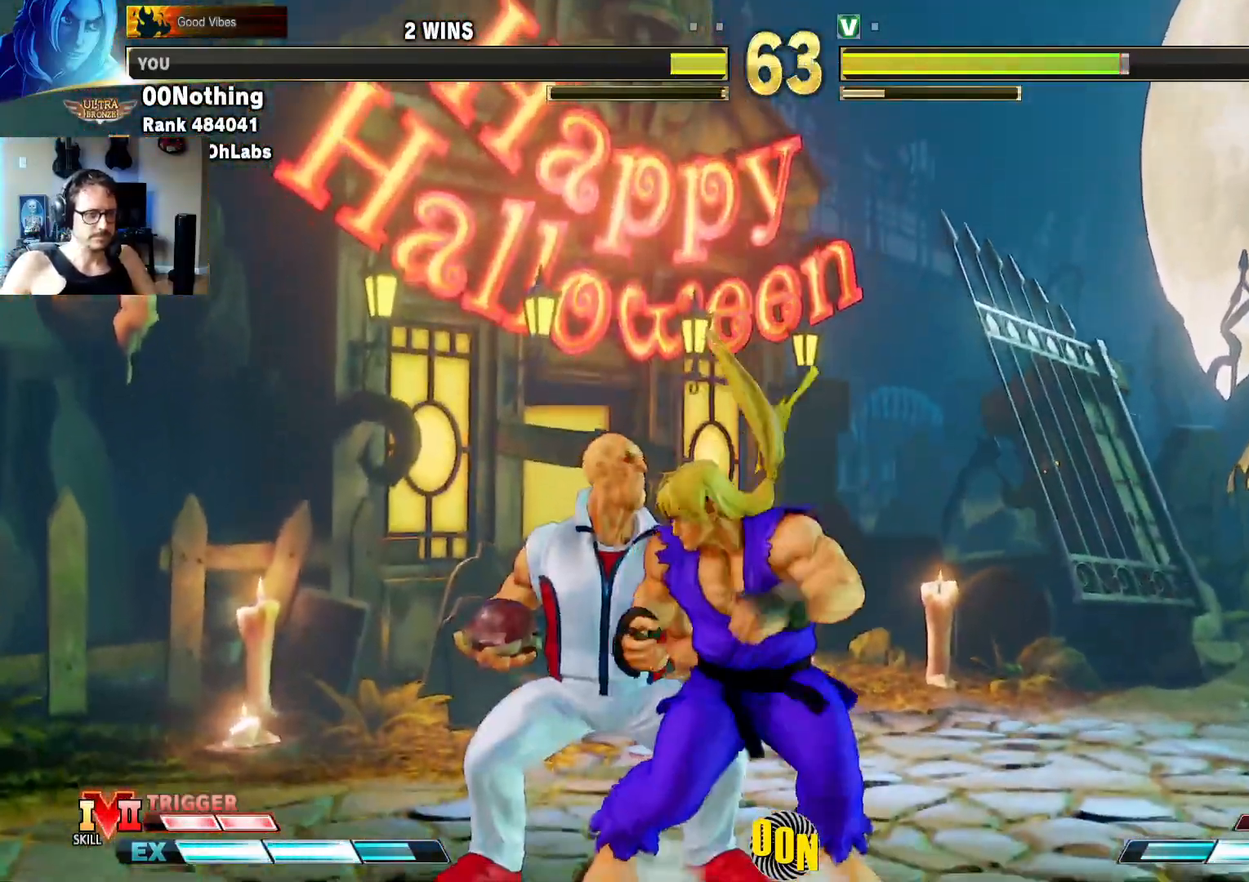
{"buttons": [], "left_stick": "down-right", "events": [[50, "left_stick", "down-right"]]}
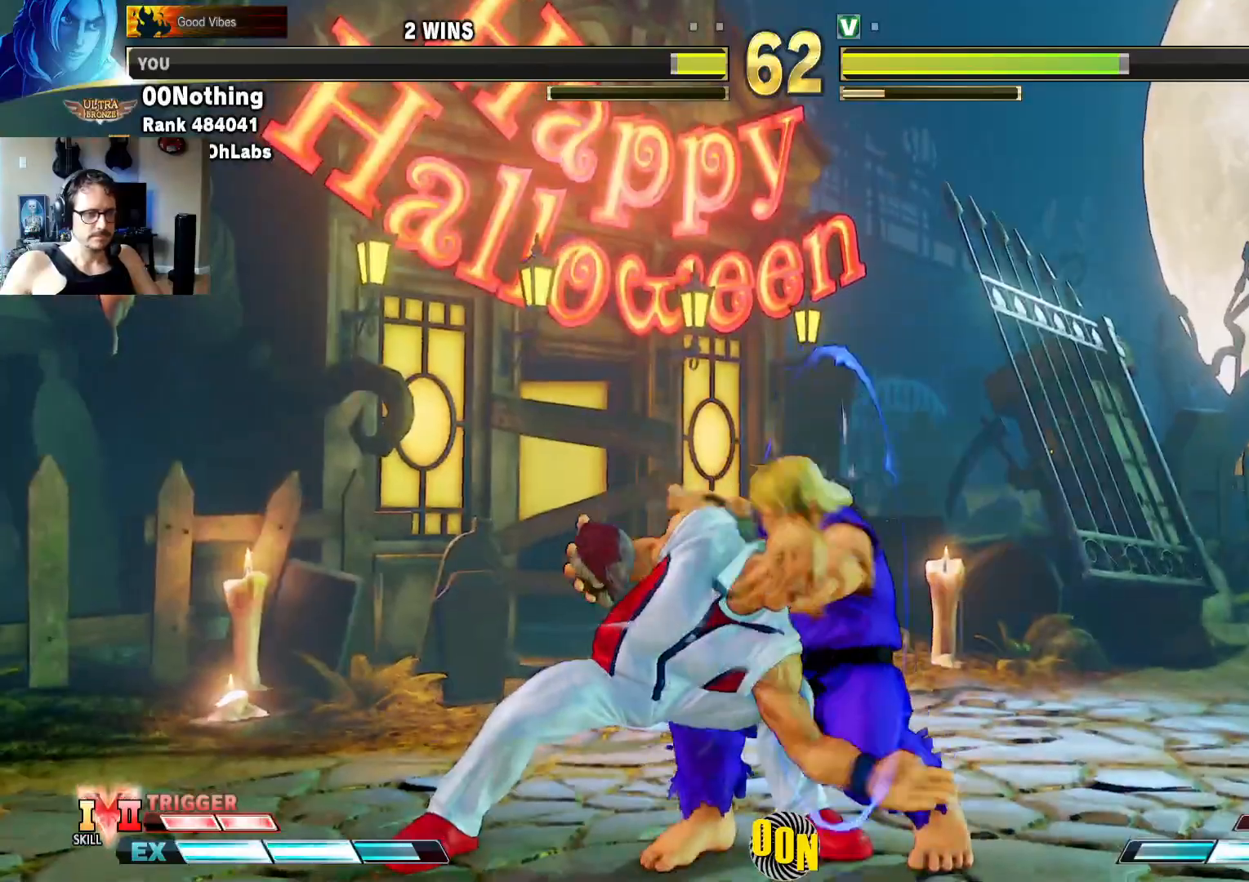
{"buttons": [], "left_stick": "left", "events": [[217, "TRIANGLE", "down"], [350, "TRIANGLE", "up"], [400, "left_stick", "left"]]}
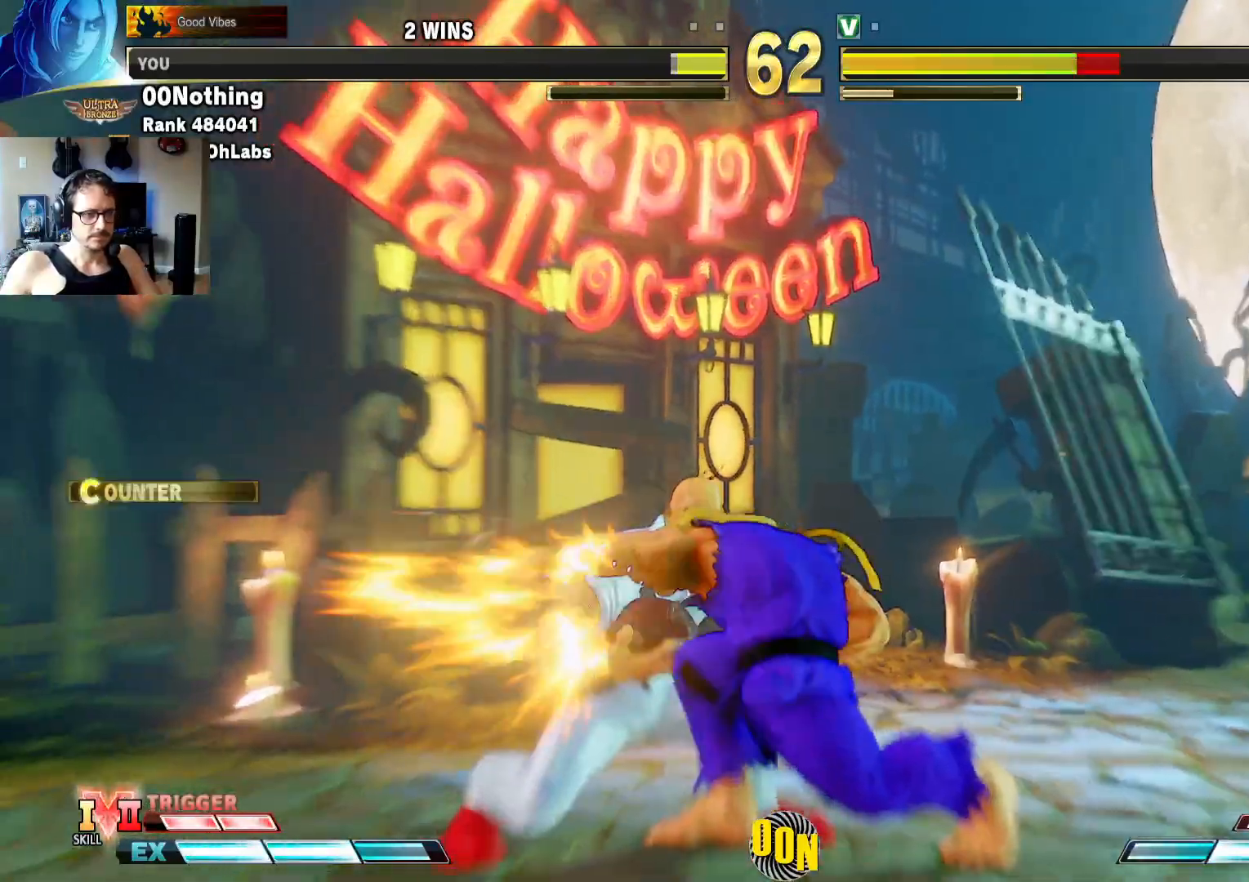
{"buttons": ["CROSS", "SQUARE"], "left_stick": "left", "events": [[467, "CIRCLE", "down"], [467, "CROSS", "down"], [467, "SQUARE", "down"], [483, "CIRCLE", "up"]]}
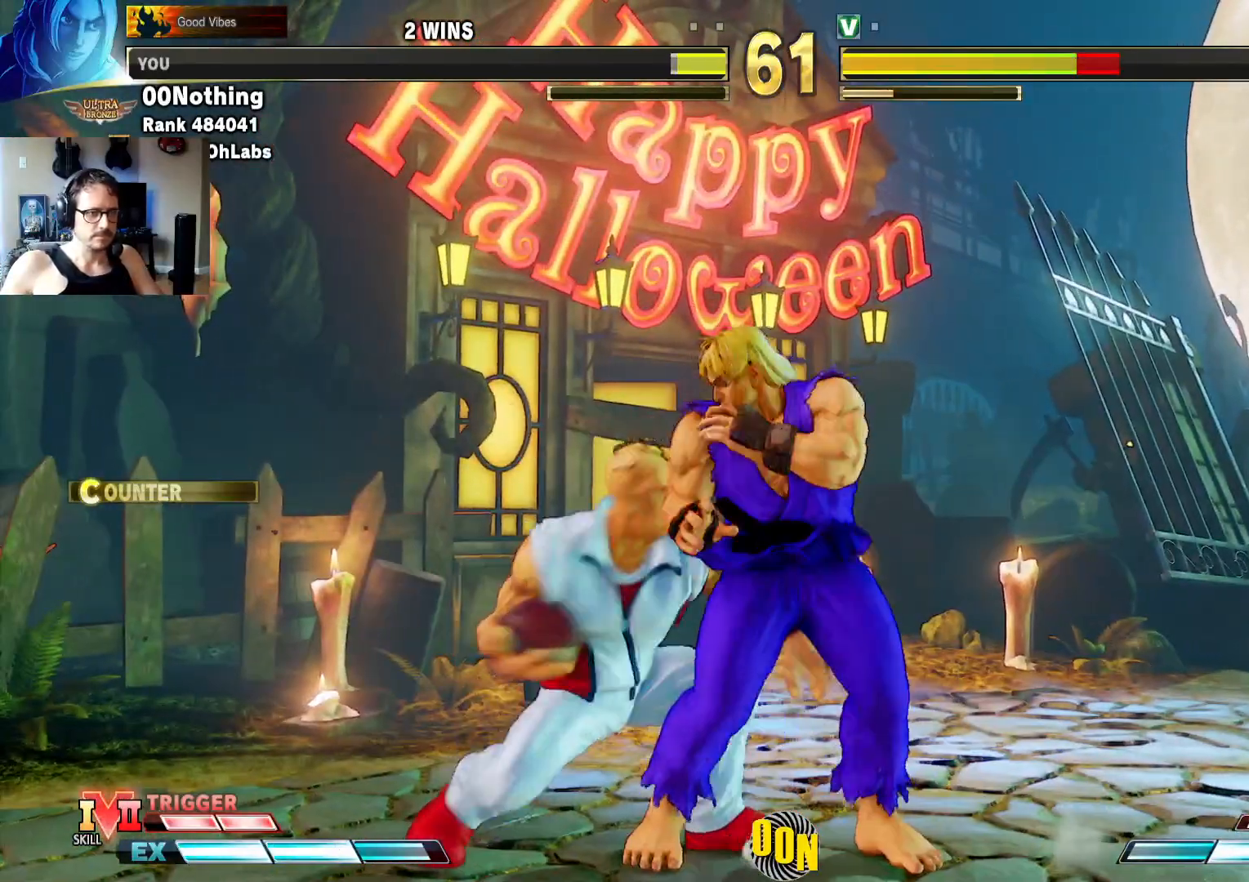
{"buttons": [], "left_stick": "right", "events": [[33, "left_stick", "center"], [100, "CROSS", "up"], [100, "SQUARE", "up"], [117, "left_stick", "right"], [200, "left_stick", "down-right"], [483, "left_stick", "right"]]}
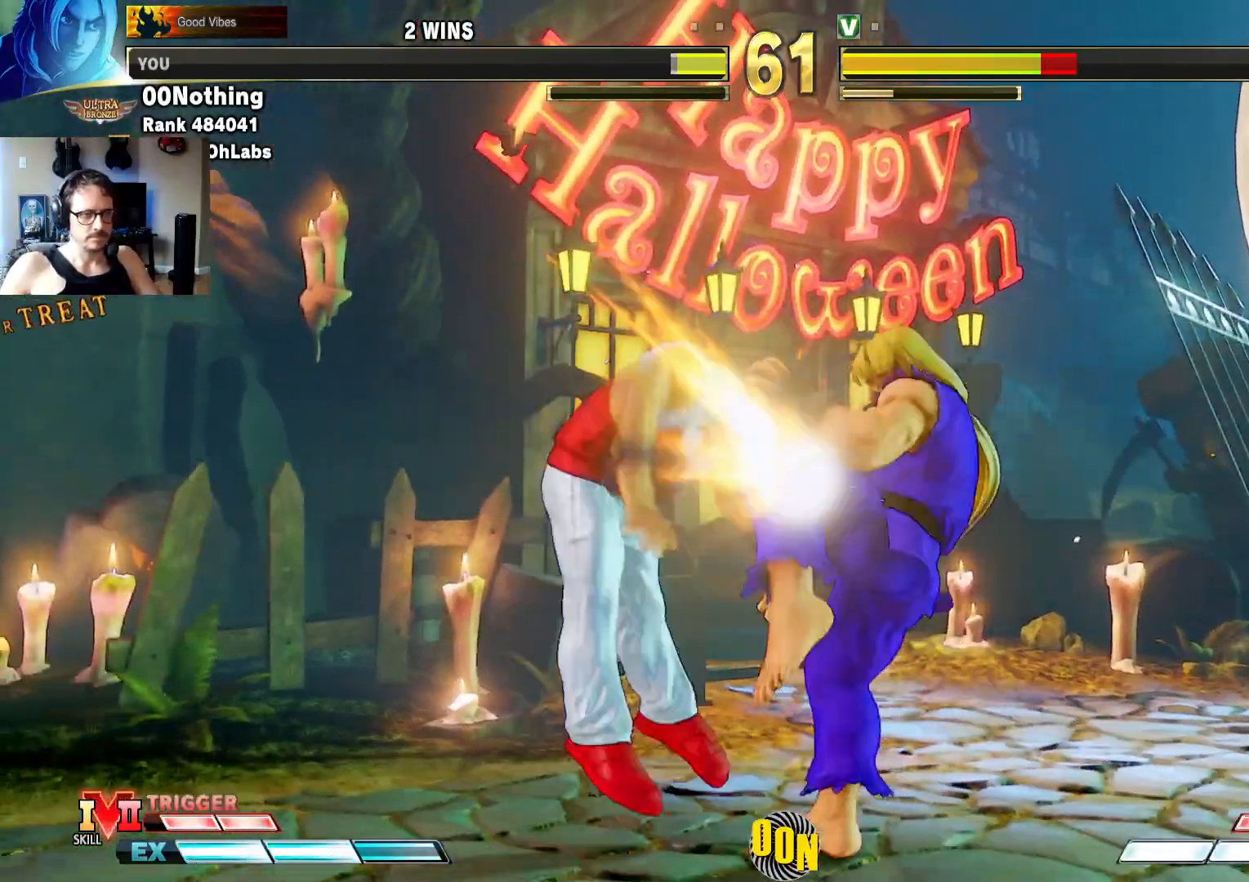
{"buttons": [], "left_stick": "right", "events": []}
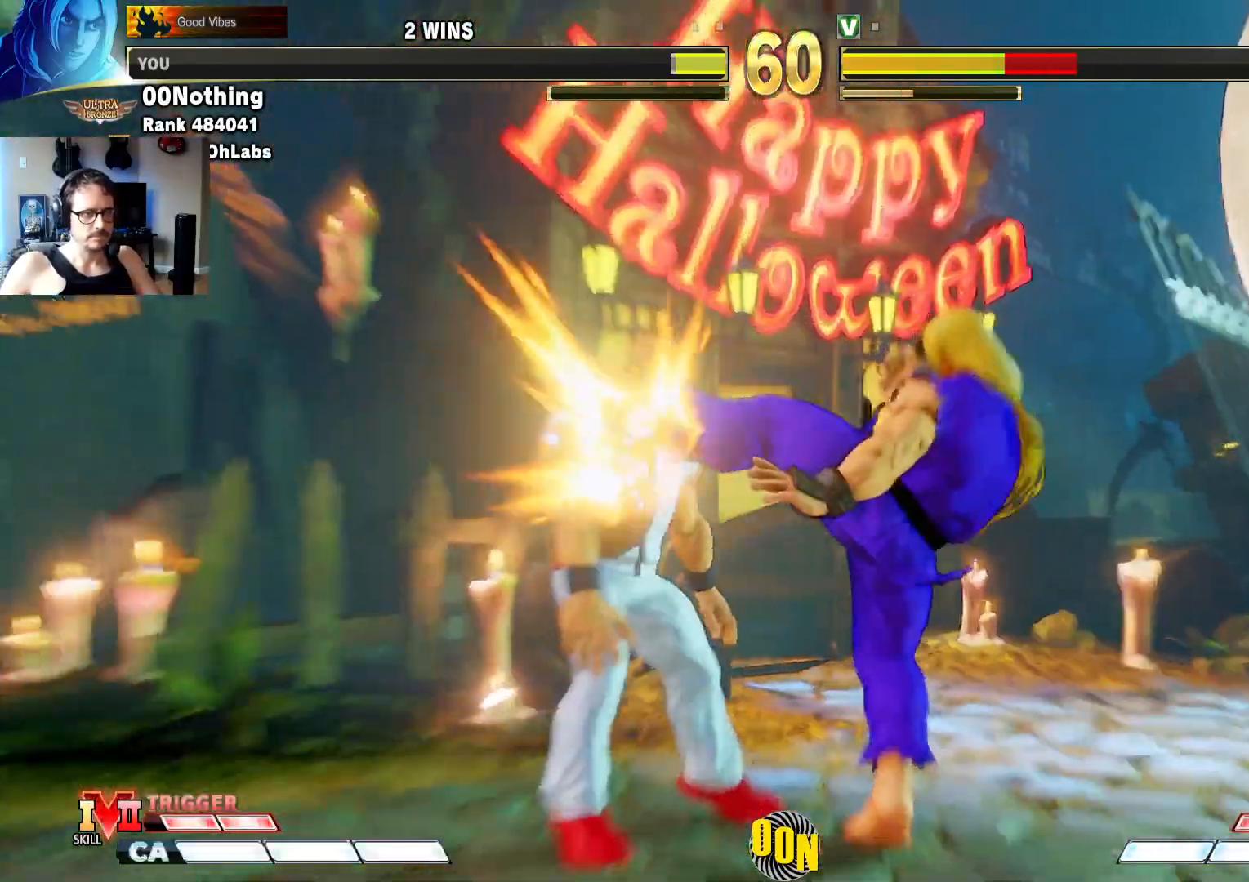
{"buttons": [], "left_stick": "center", "events": [[250, "left_stick", "center"]]}
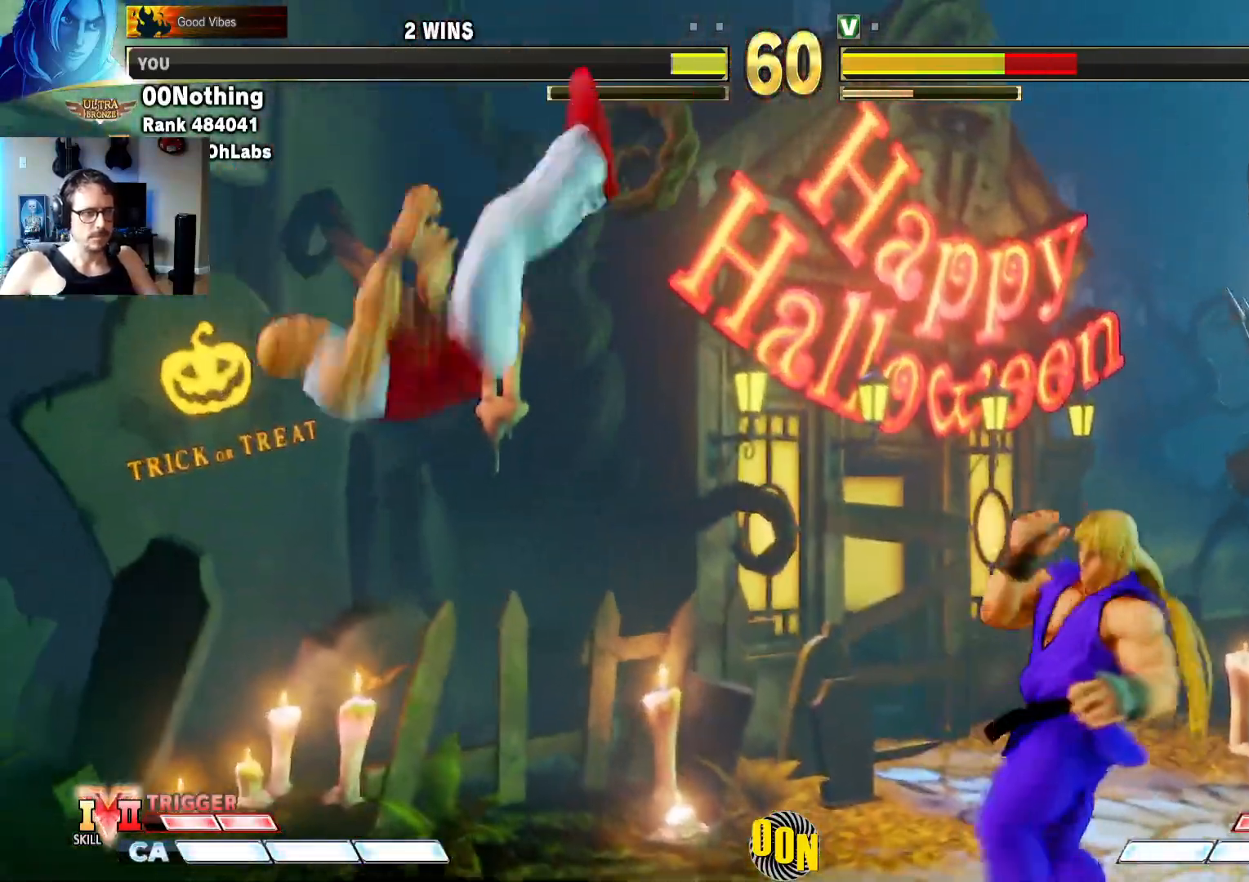
{"buttons": ["CROSS"], "left_stick": "down-right", "events": [[50, "left_stick", "left"], [133, "left_stick", "center"], [217, "left_stick", "left"], [400, "left_stick", "down-right"], [483, "CROSS", "down"]]}
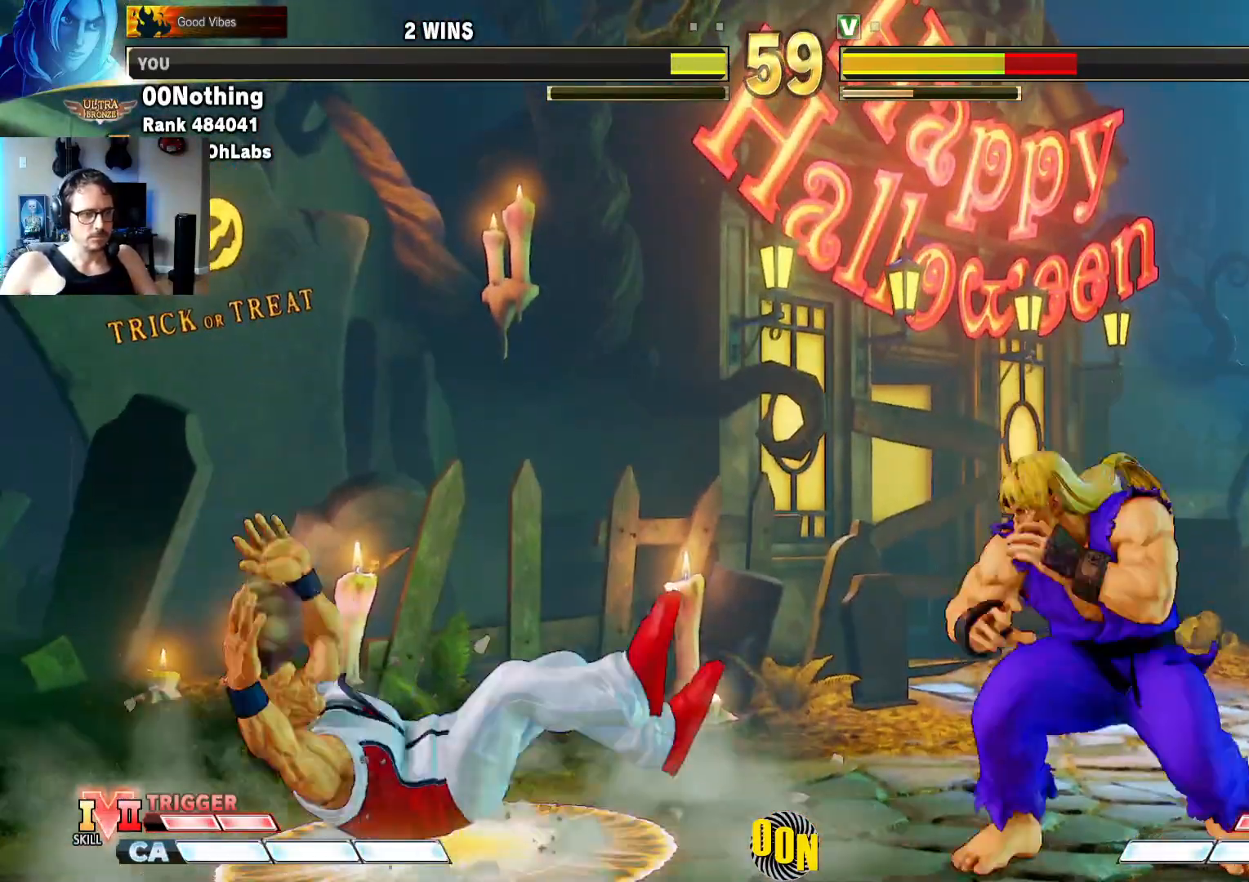
{"buttons": [], "left_stick": "left", "events": [[183, "CROSS", "up"], [283, "left_stick", "left"]]}
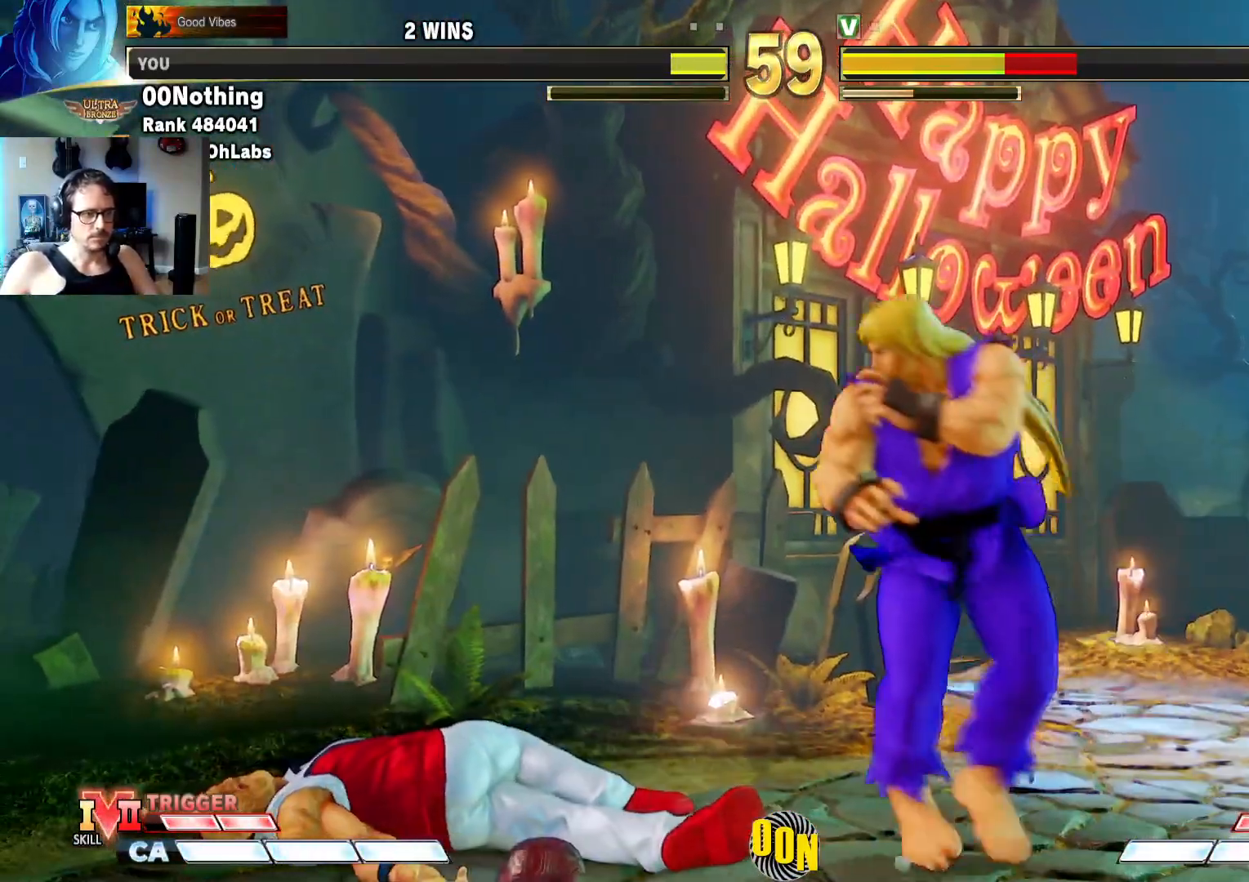
{"buttons": ["CIRCLE"], "left_stick": "down-right", "events": [[200, "left_stick", "right"], [283, "CIRCLE", "down"], [383, "CIRCLE", "up"], [467, "CIRCLE", "down"], [467, "left_stick", "down-right"]]}
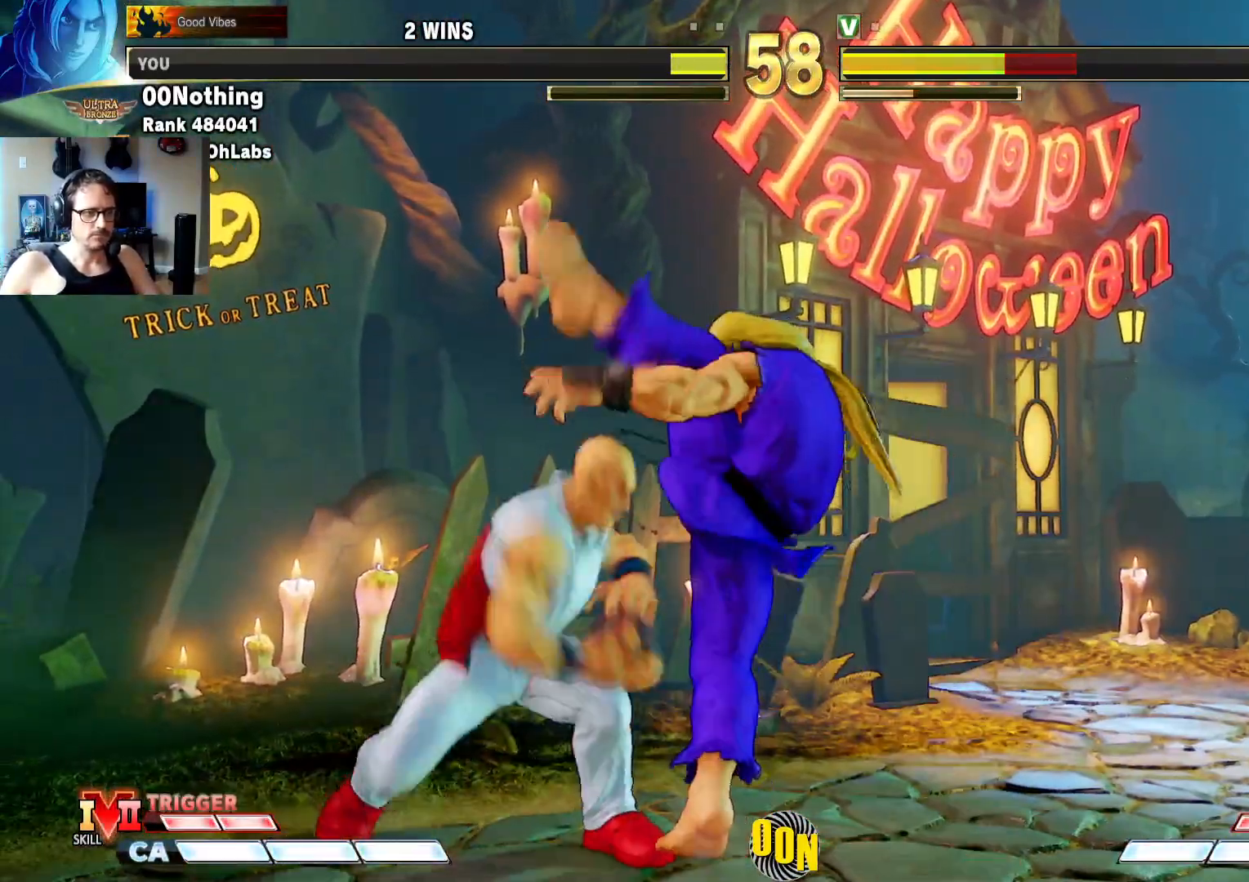
{"buttons": [], "left_stick": "down-right", "events": [[167, "CIRCLE", "up"]]}
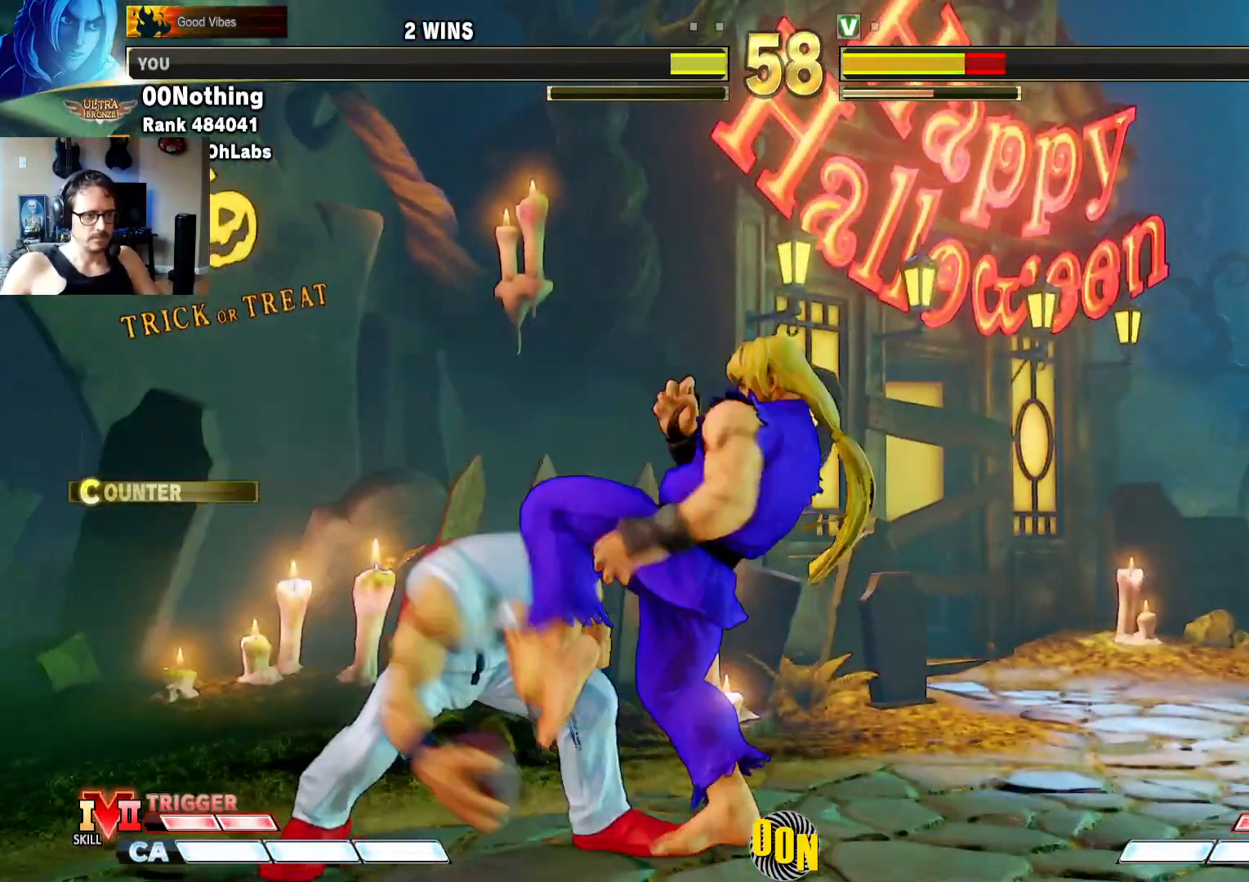
{"buttons": [], "left_stick": "down-right", "events": [[183, "TRIANGLE", "down"], [217, "left_stick", "down-left"], [300, "TRIANGLE", "up"], [333, "left_stick", "center"], [367, "TRIANGLE", "down"], [433, "left_stick", "down-right"], [467, "TRIANGLE", "up"]]}
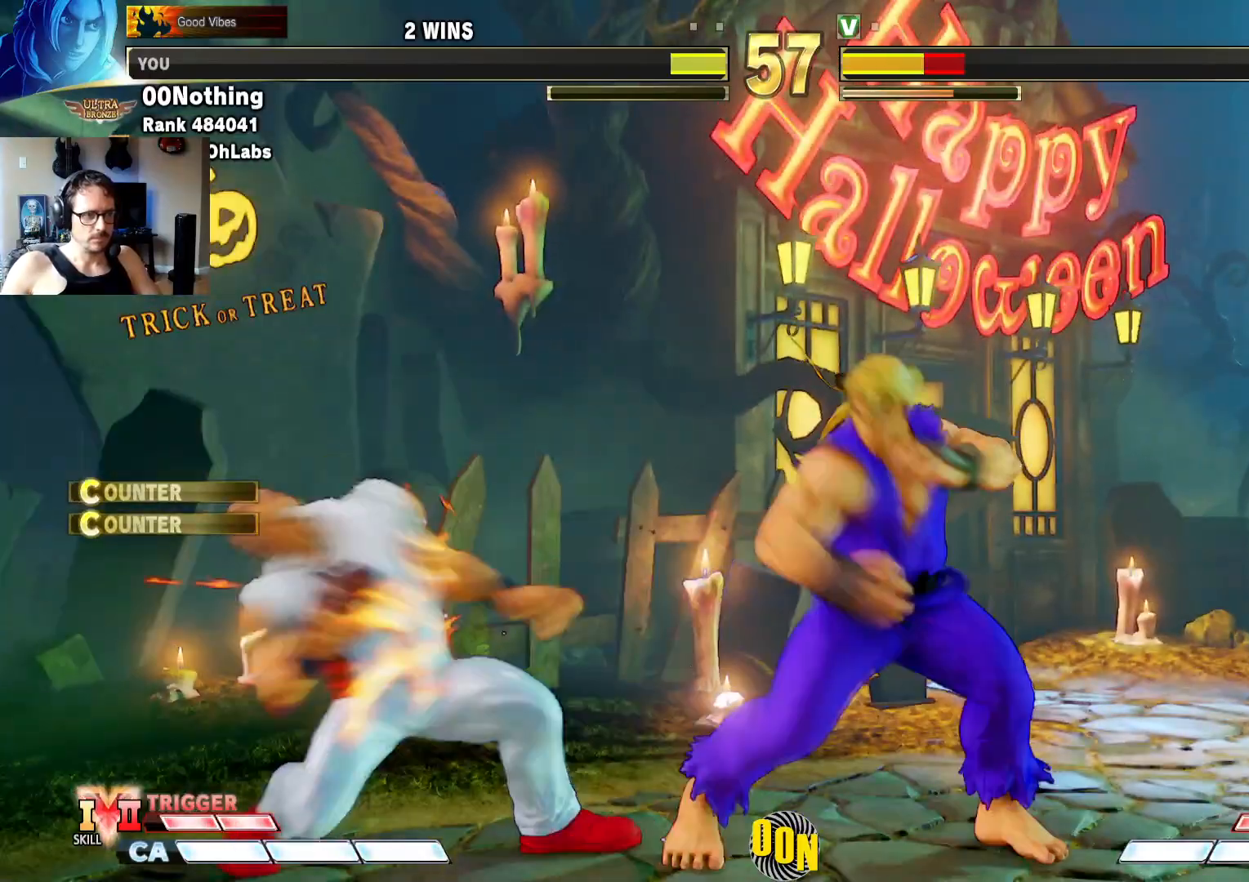
{"buttons": [], "left_stick": "down-right", "events": [[33, "TRIANGLE", "down"], [150, "TRIANGLE", "up"], [233, "TRIANGLE", "down"], [417, "TRIANGLE", "up"]]}
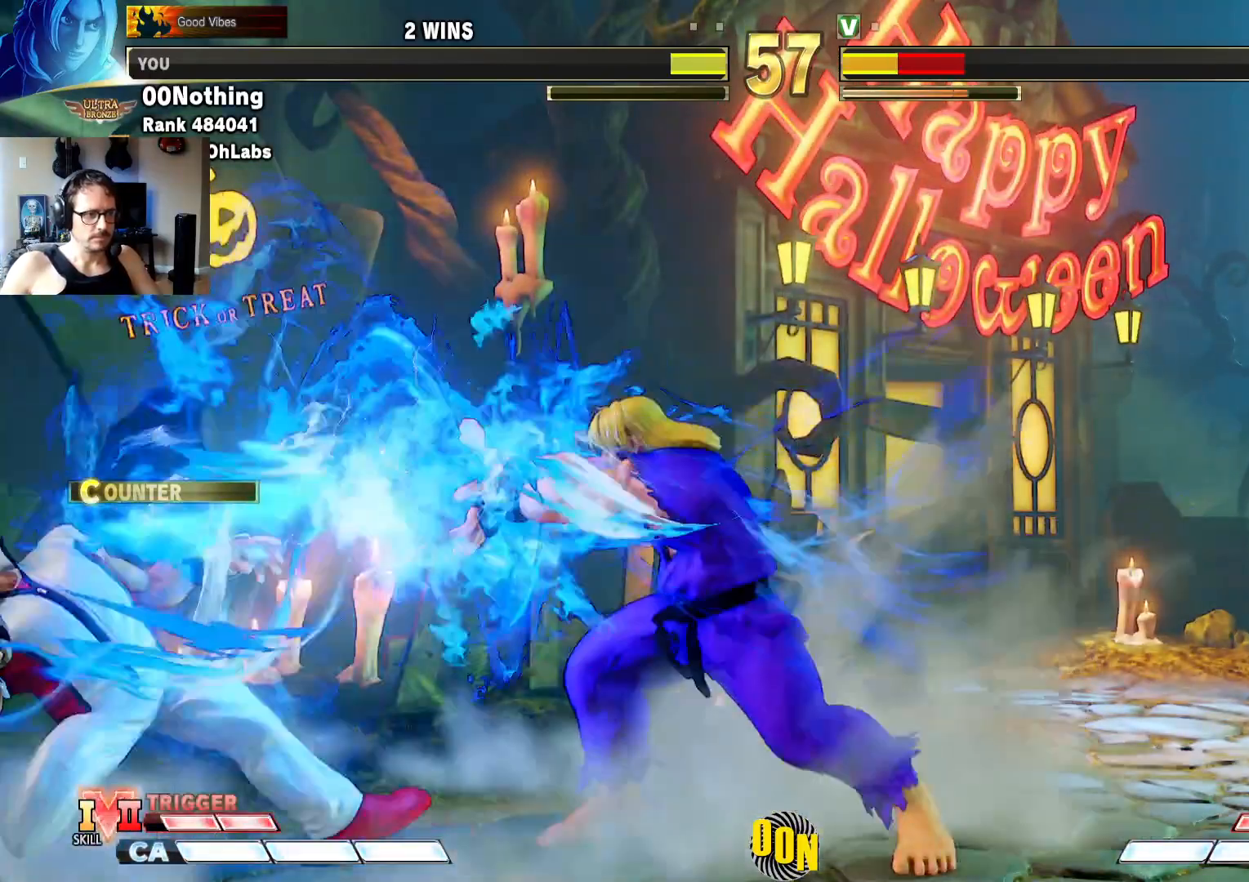
{"buttons": [], "left_stick": "right", "events": [[117, "left_stick", "center"], [250, "left_stick", "up-left"], [467, "left_stick", "right"]]}
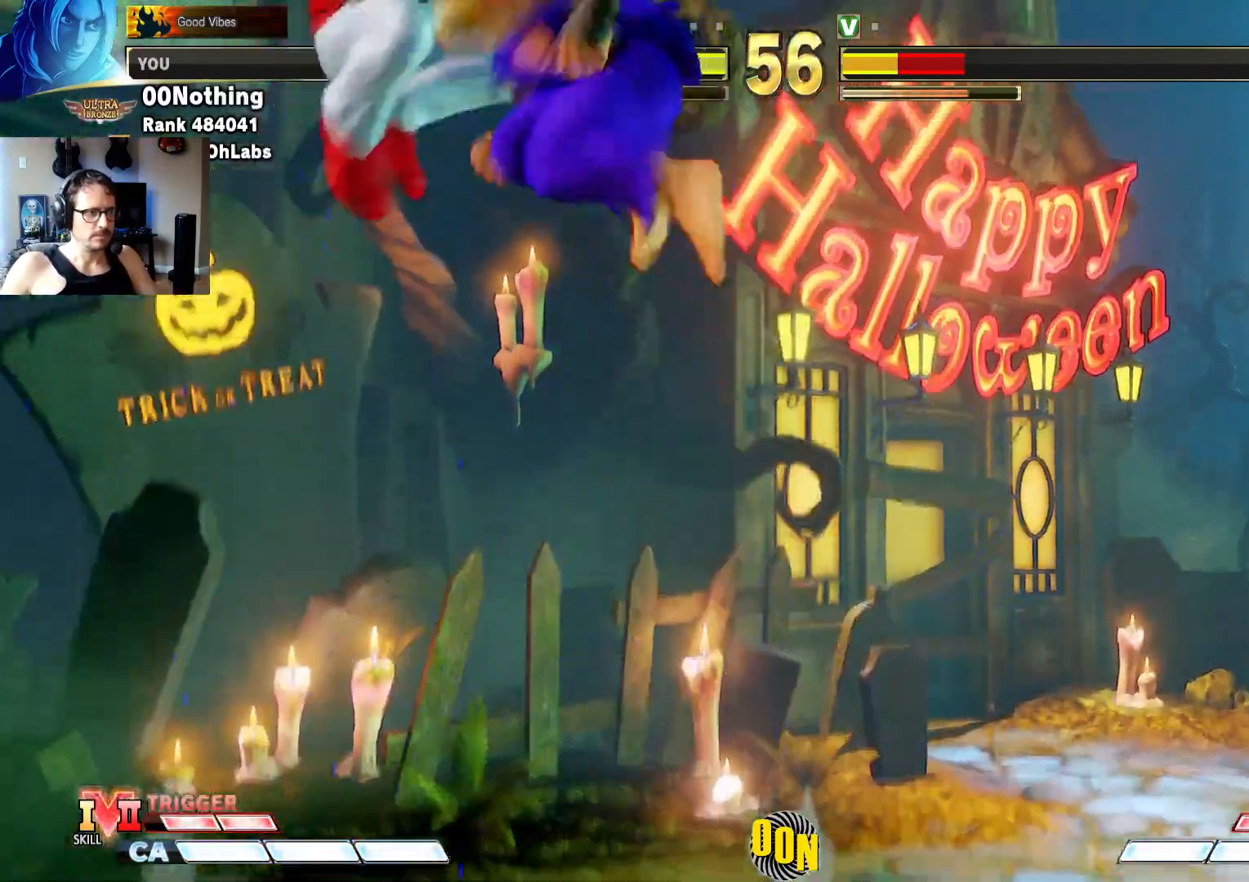
{"buttons": [], "left_stick": "center", "events": [[117, "R1", "down"], [267, "R1", "up"], [267, "left_stick", "center"]]}
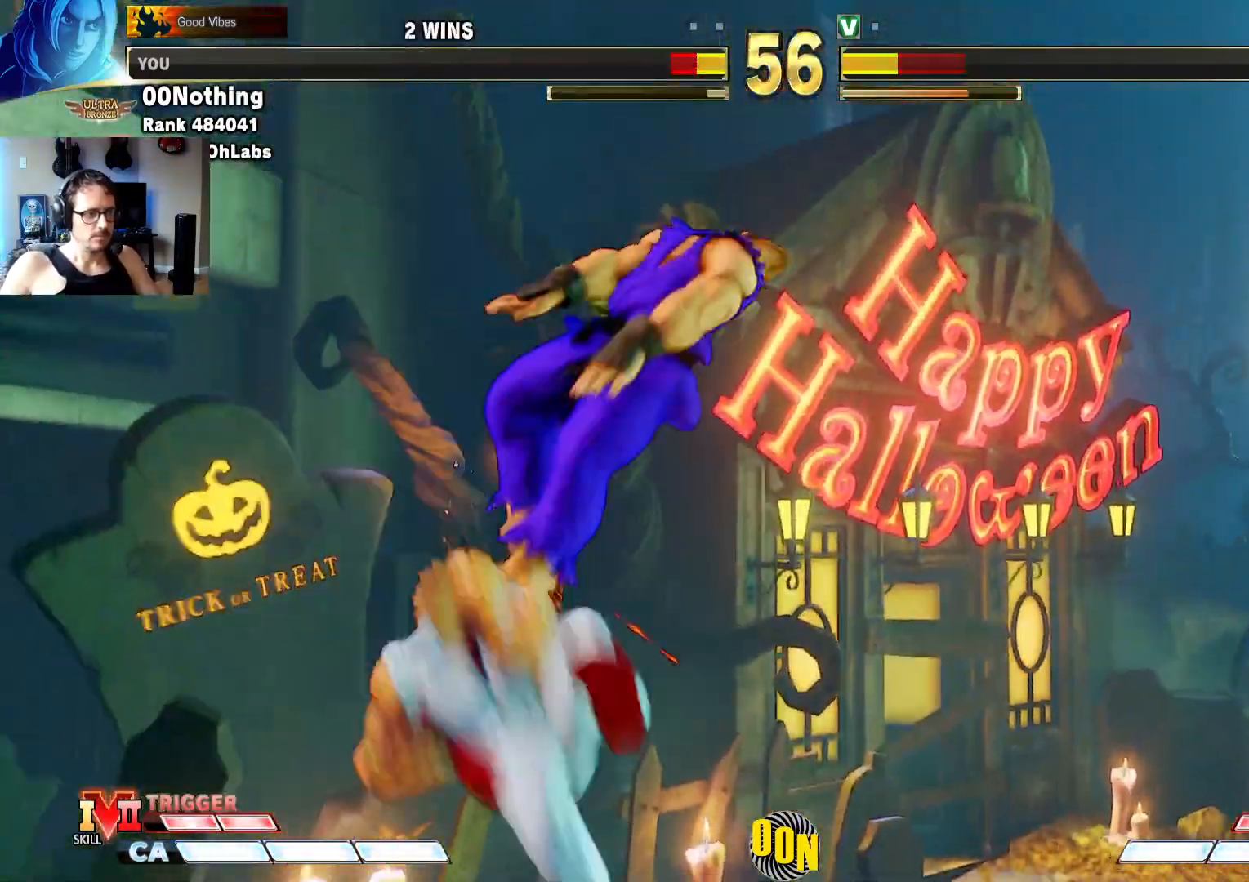
{"buttons": [], "left_stick": "down-left"}
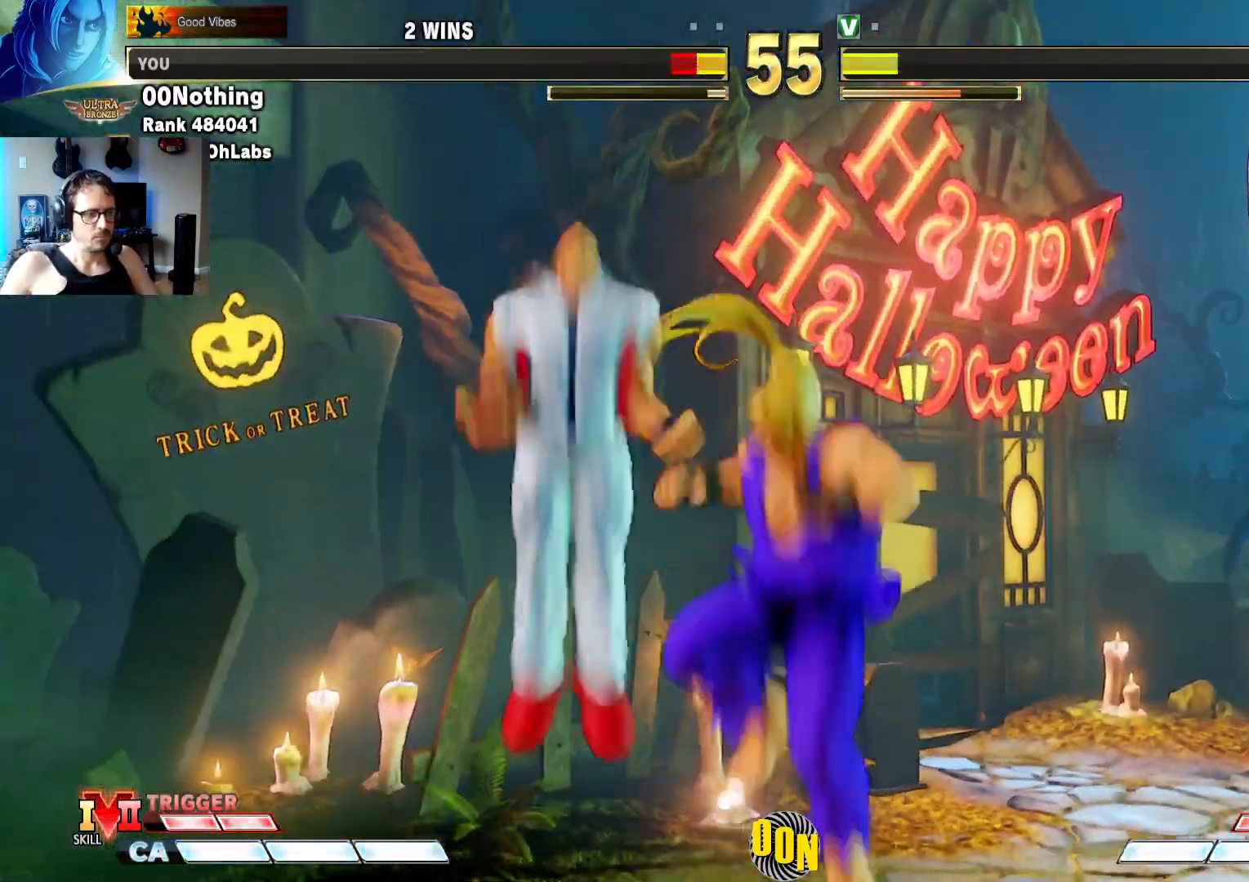
{"buttons": [], "left_stick": "right", "events": [[17, "SQUARE", "down"], [17, "TRIANGLE", "down"], [117, "SQUARE", "up"], [117, "TRIANGLE", "up"], [133, "left_stick", "center"], [183, "SQUARE", "down"], [183, "TRIANGLE", "down"], [300, "left_stick", "down"], [333, "SQUARE", "up"], [333, "TRIANGLE", "up"], [383, "left_stick", "right"]]}
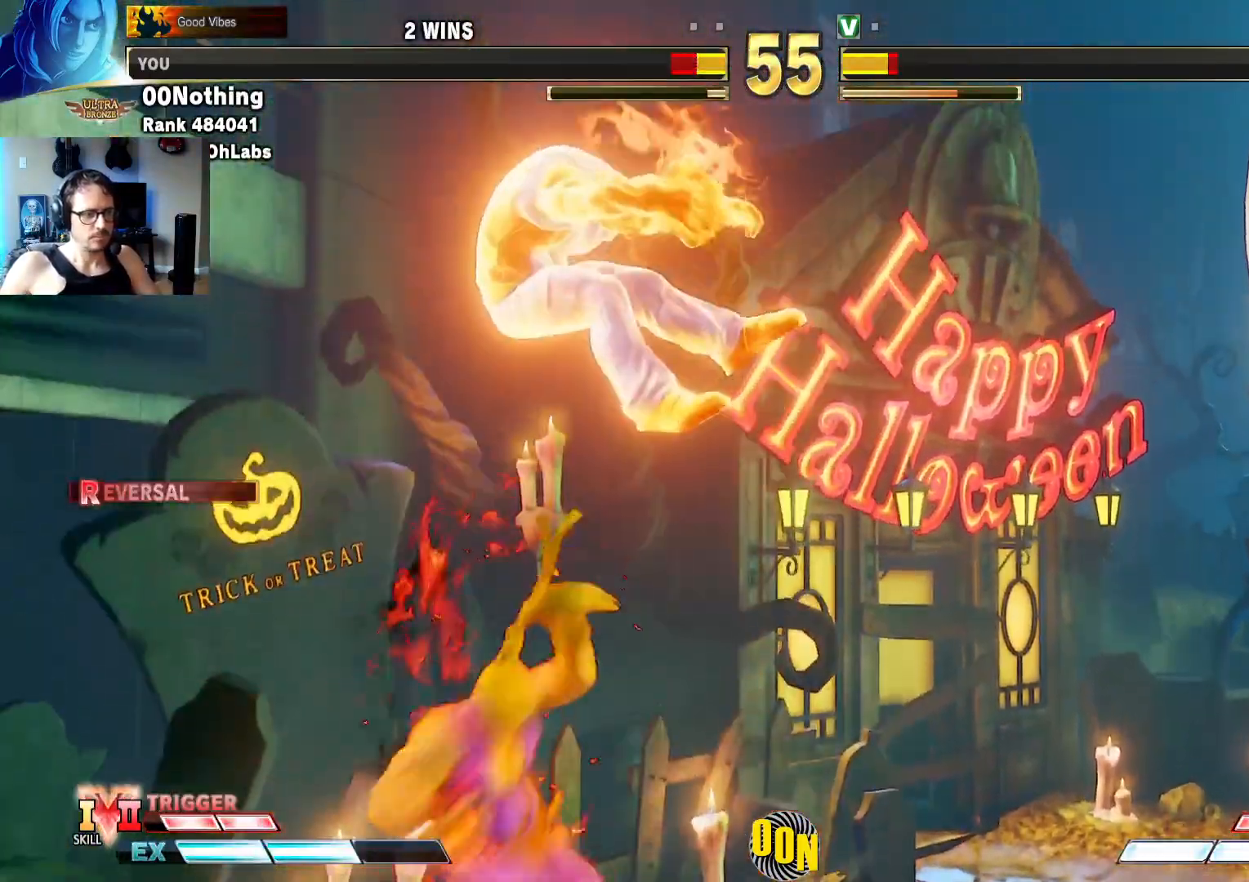
{"buttons": [], "left_stick": "right", "events": []}
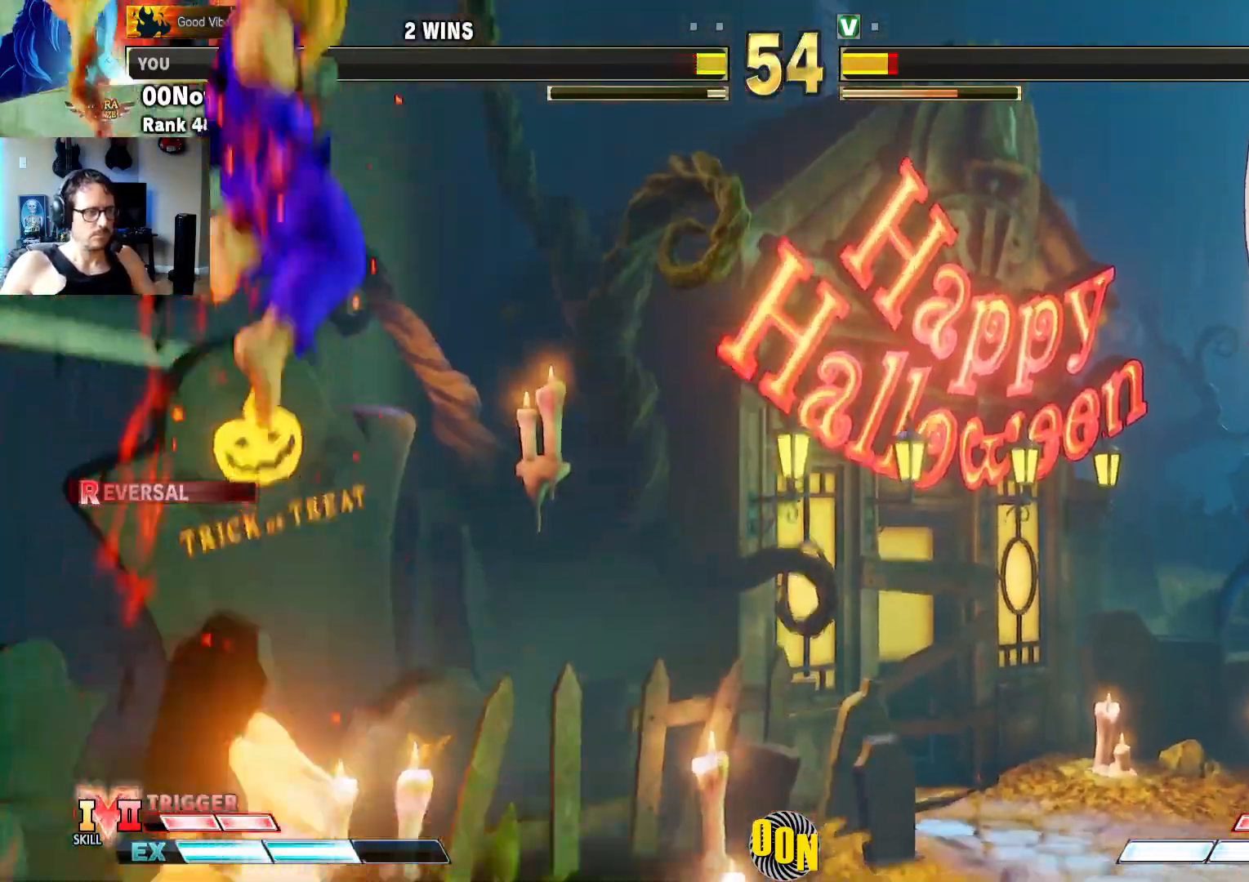
{"buttons": [], "left_stick": "center", "events": [[67, "left_stick", "center"]]}
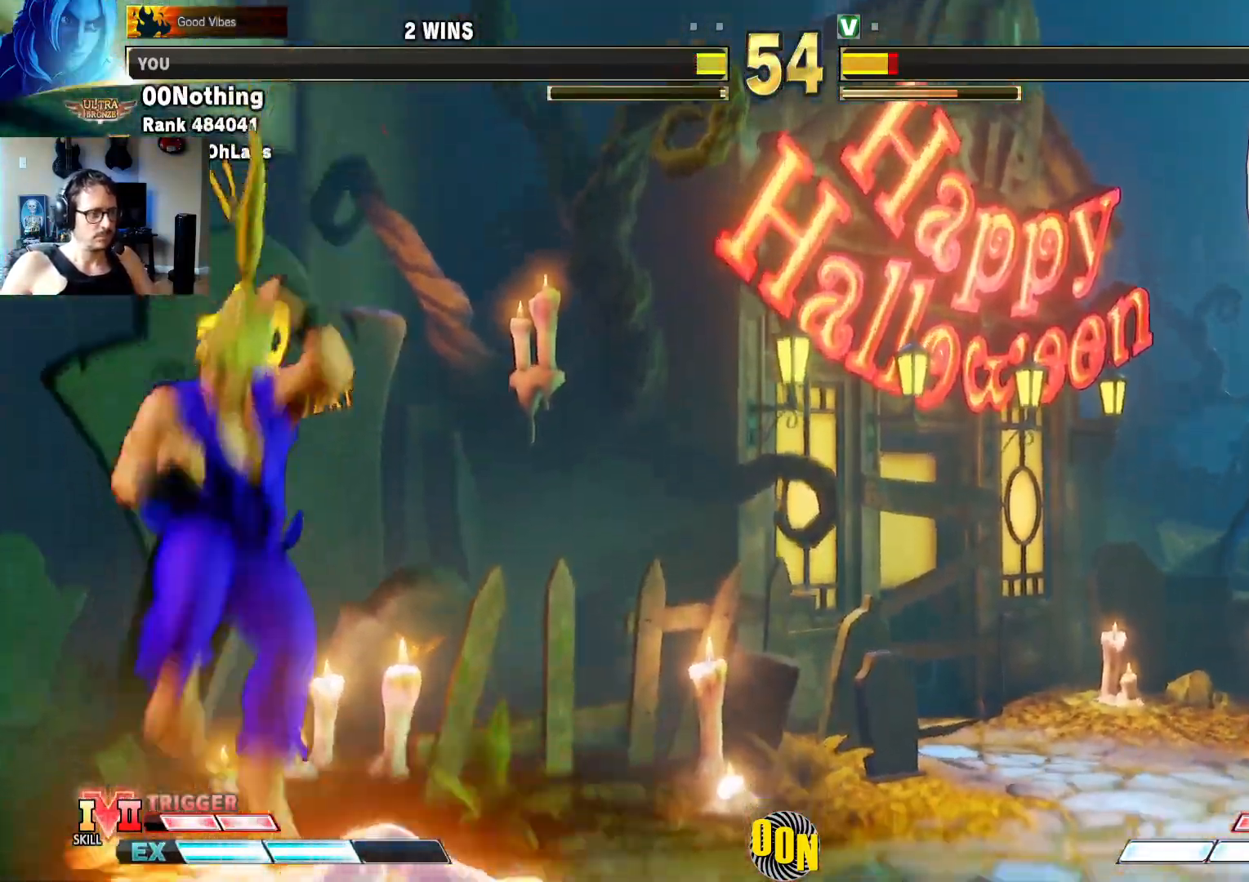
{"buttons": [], "left_stick": "up", "events": [[500, "left_stick", "up"]]}
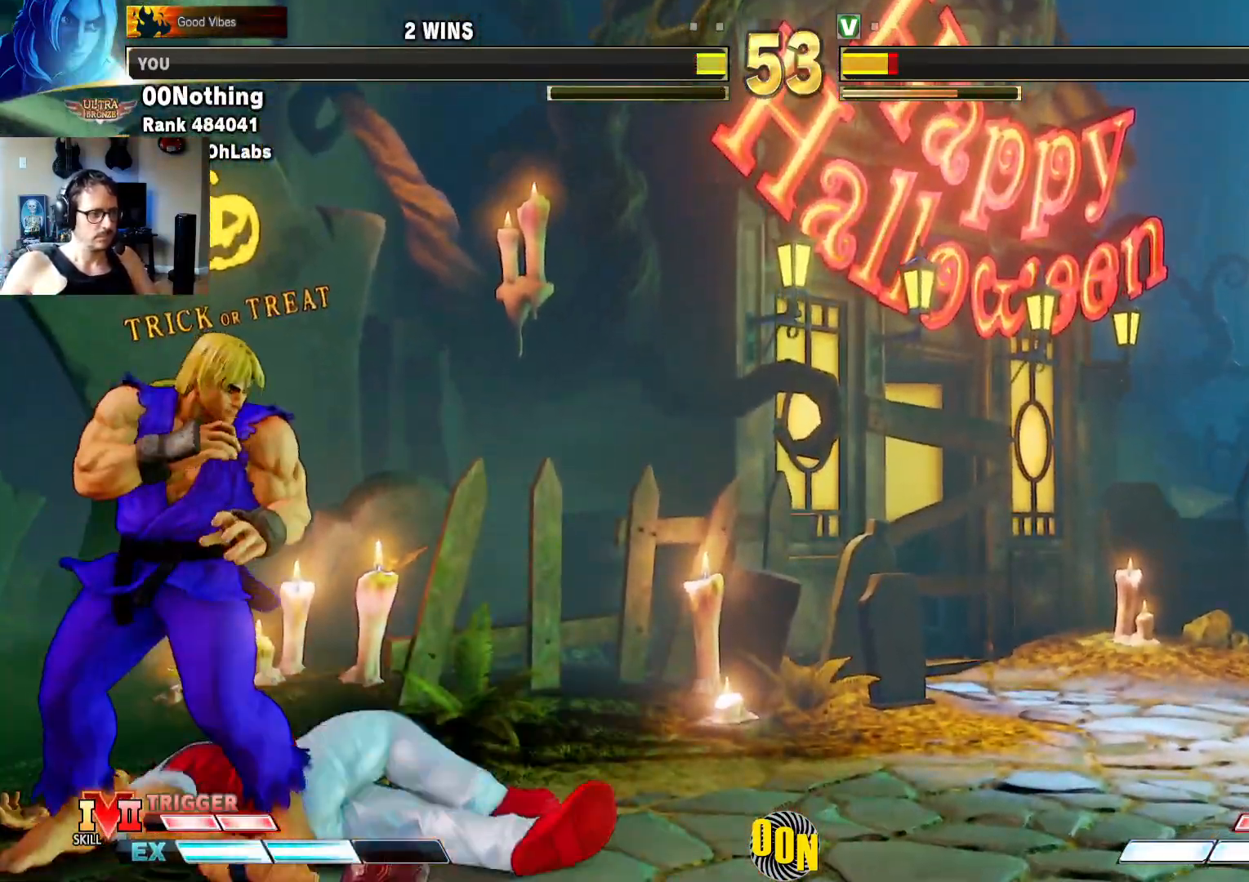
{"buttons": ["R1"], "left_stick": "left", "events": [[233, "left_stick", "center"], [383, "left_stick", "left"], [500, "R1", "down"]]}
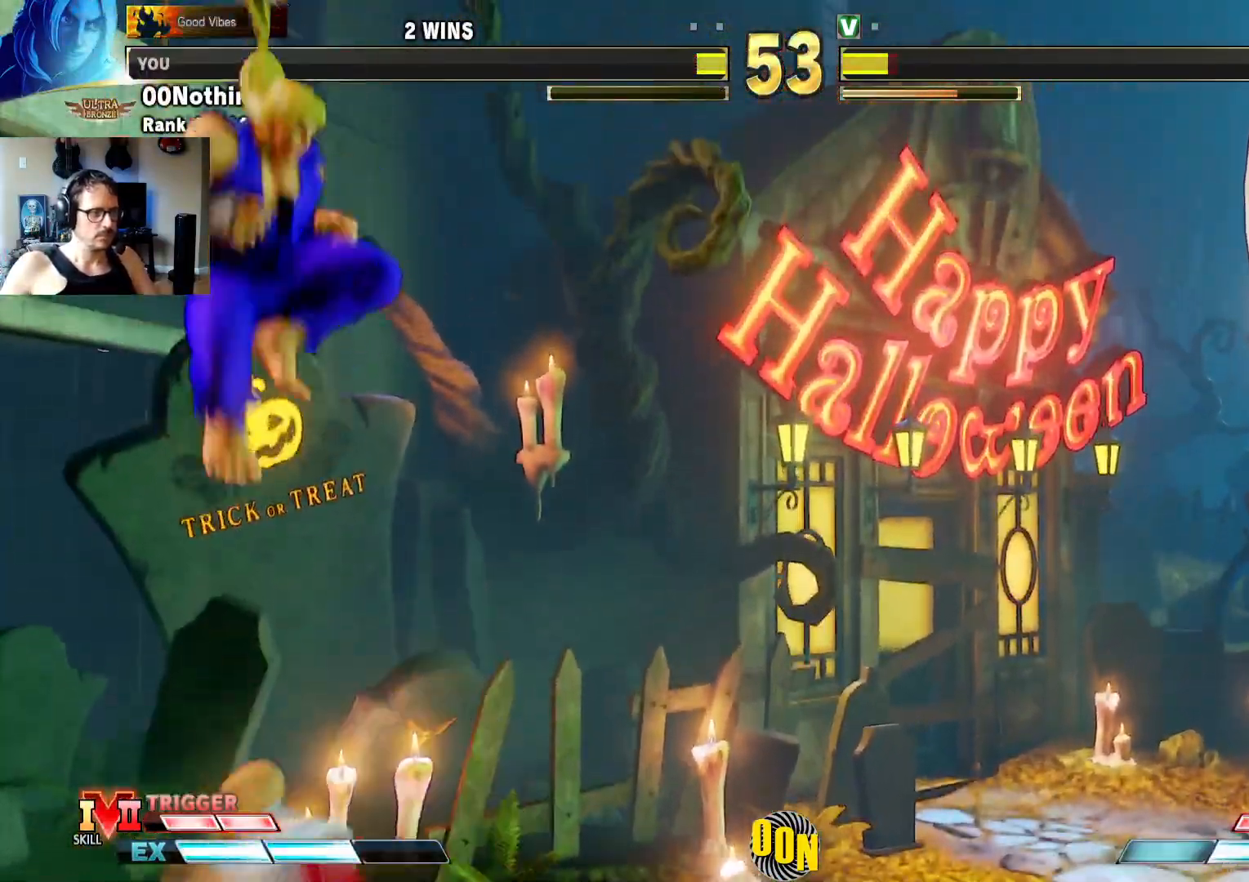
{"buttons": [], "left_stick": "center", "events": [[183, "R1", "up"], [500, "left_stick", "center"]]}
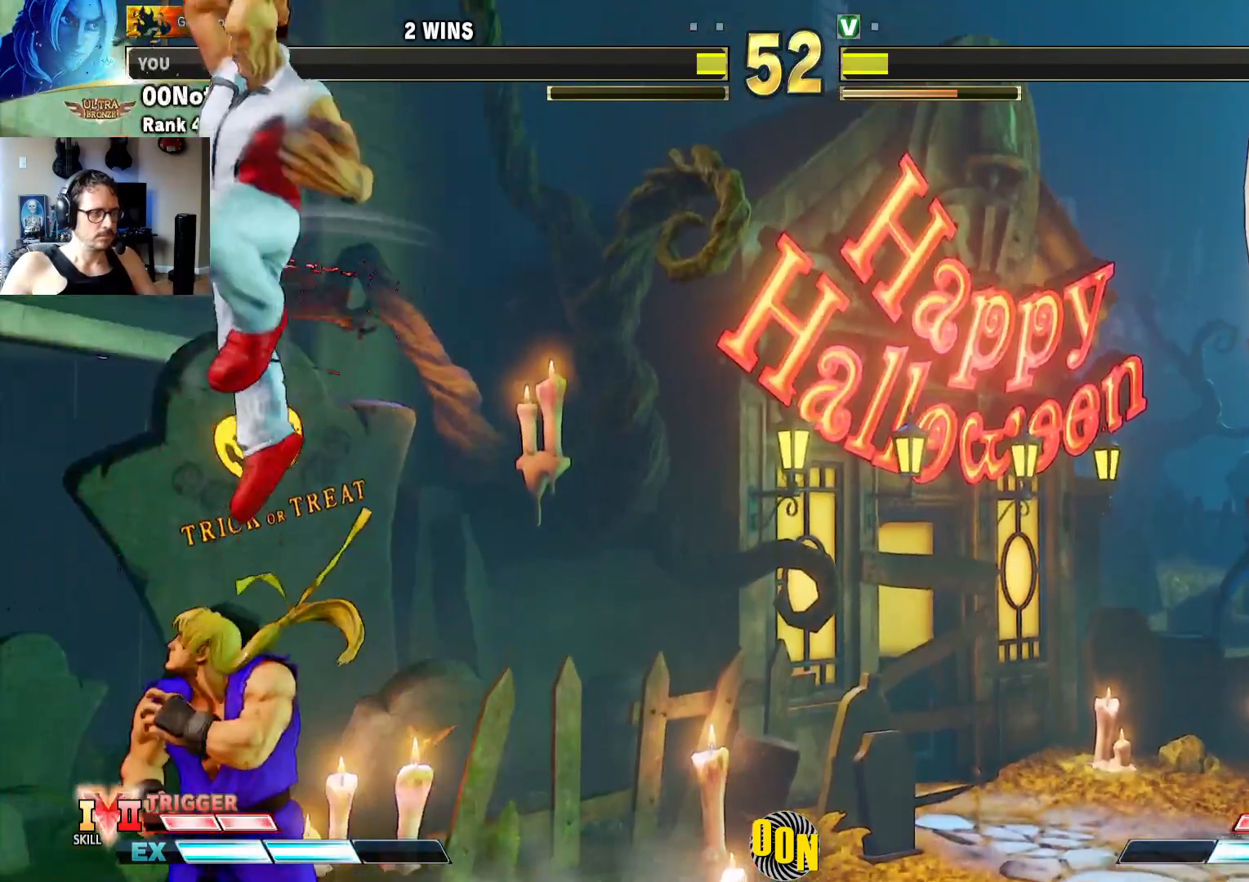
{"buttons": [], "left_stick": "right", "events": [[183, "left_stick", "right"], [350, "TRIANGLE", "down"], [467, "TRIANGLE", "up"]]}
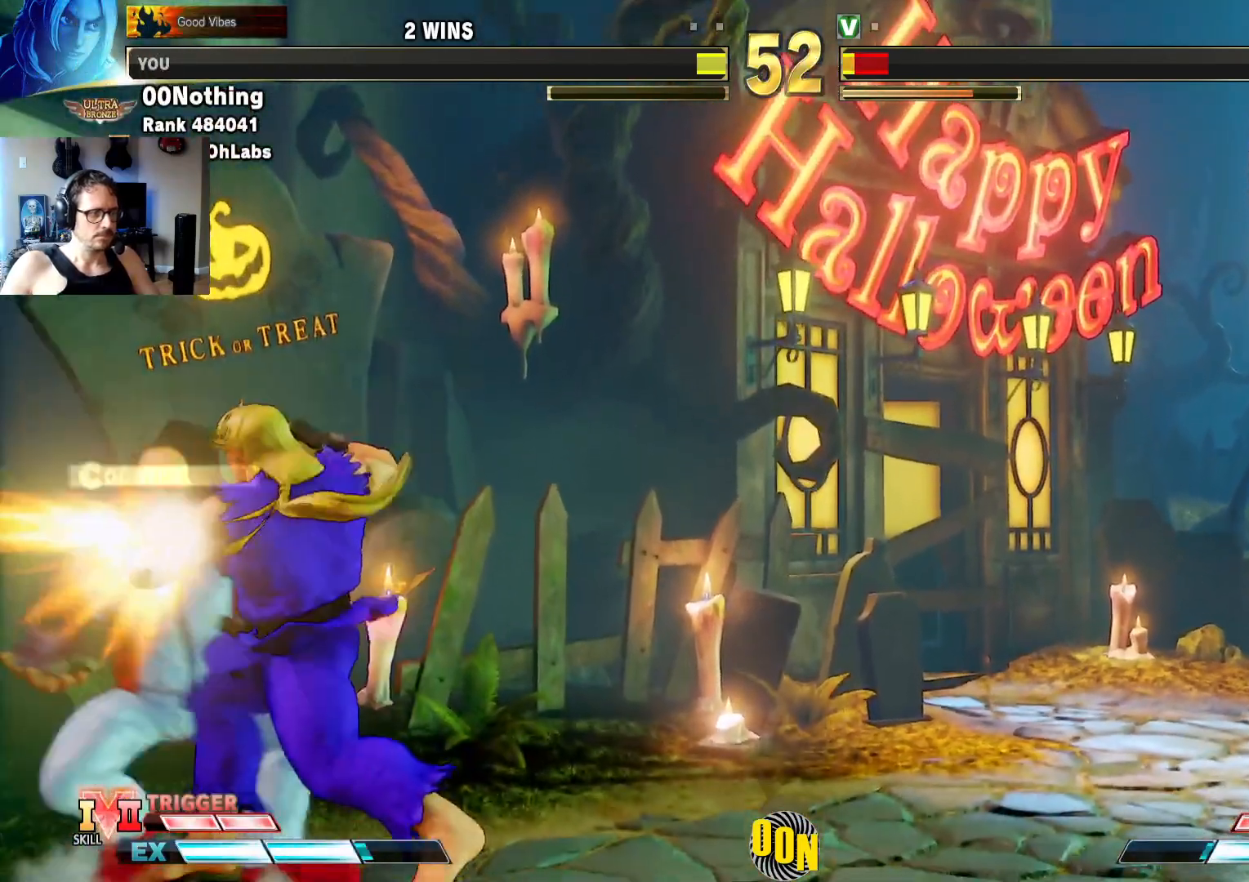
{"buttons": ["R1", "R2"], "left_stick": "center", "events": [[50, "R1", "down"], [67, "left_stick", "left"], [150, "R1", "up"], [200, "left_stick", "down"], [233, "R1", "down"], [333, "left_stick", "left"], [350, "R1", "up"], [450, "left_stick", "center"], [467, "R2", "down"], [483, "R1", "down"]]}
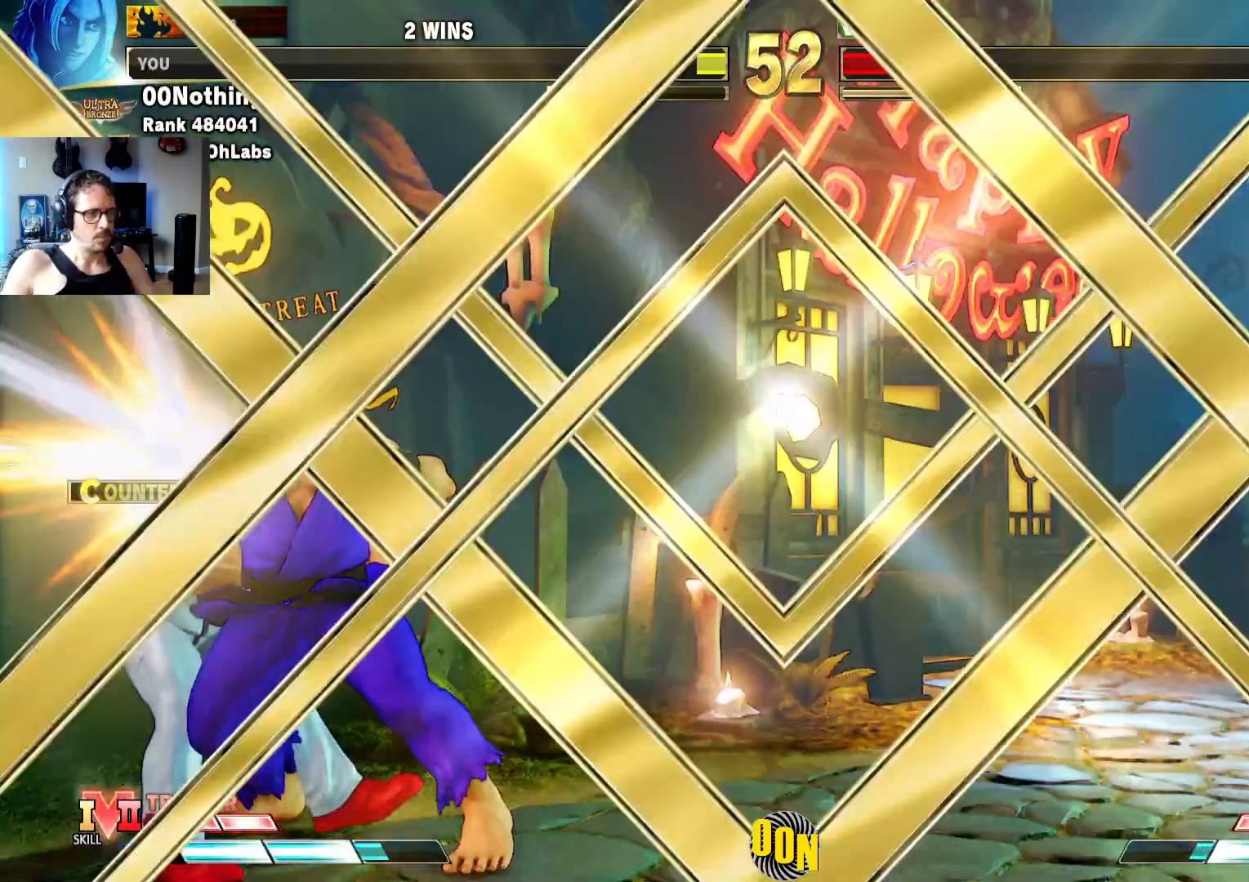
{"buttons": [], "left_stick": "center", "events": [[167, "CIRCLE", "down"], [317, "CIRCLE", "up"], [400, "R1", "up"], [400, "R2", "up"]]}